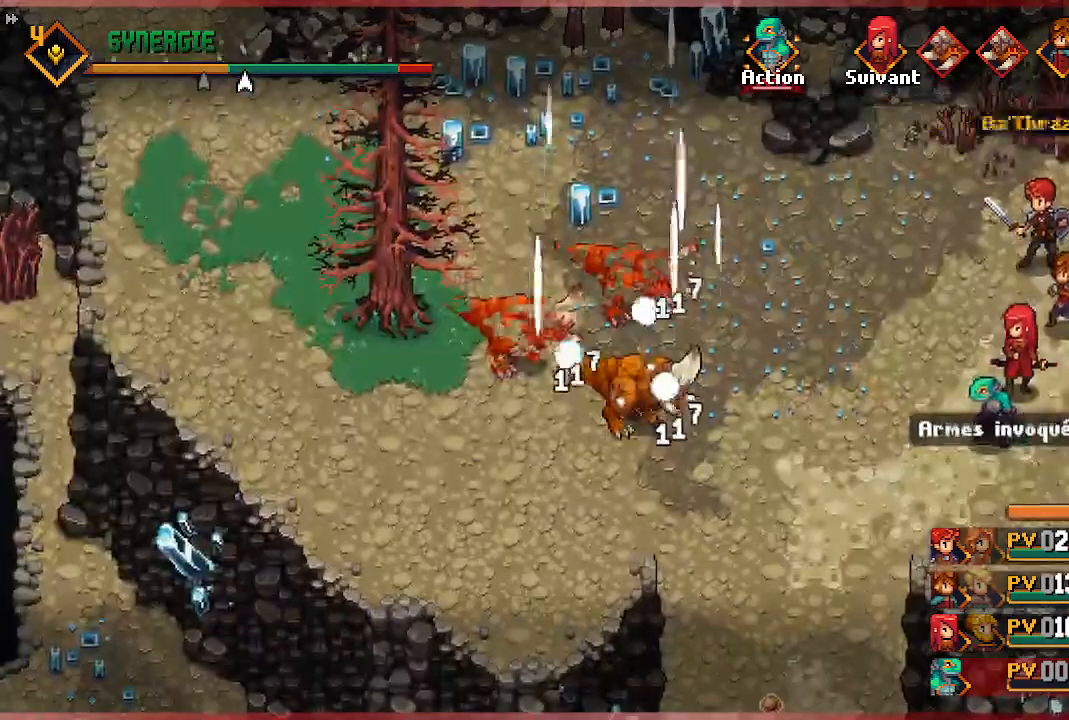
Gameplay with a controller (Xbox layout); each line is a JSON object with the inputs held at the frame after it. "events" lists button and stick changes between this image and that frame as [ms after this image, input, new state], when the widget could be followed in between.
{"buttons": [], "left_stick": "center", "right_stick": "center", "events": []}
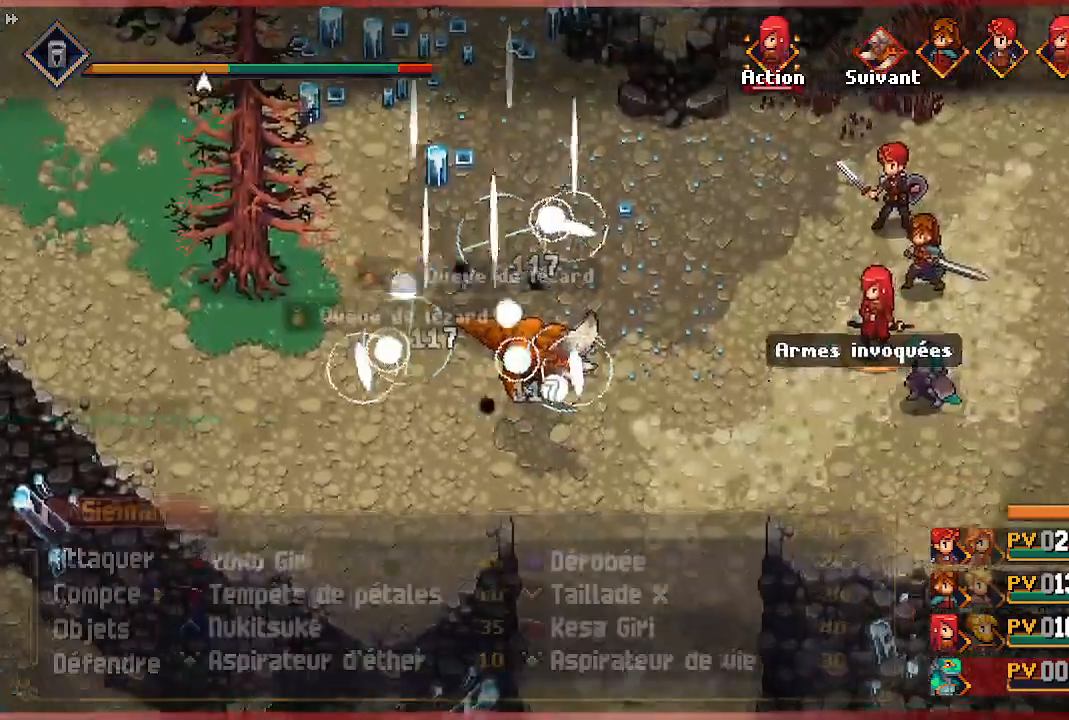
{"buttons": [], "left_stick": "center", "right_stick": "center", "events": []}
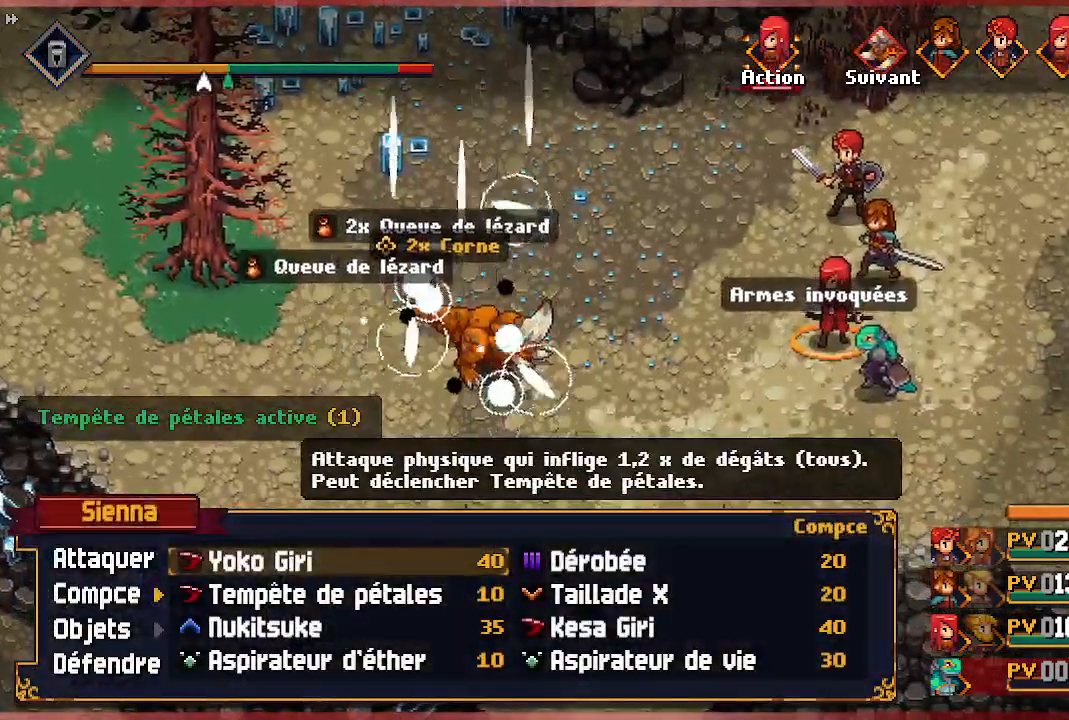
{"buttons": [], "left_stick": "center", "right_stick": "center", "events": [[300, "DPAD_RIGHT", "down"], [417, "DPAD_RIGHT", "up"]]}
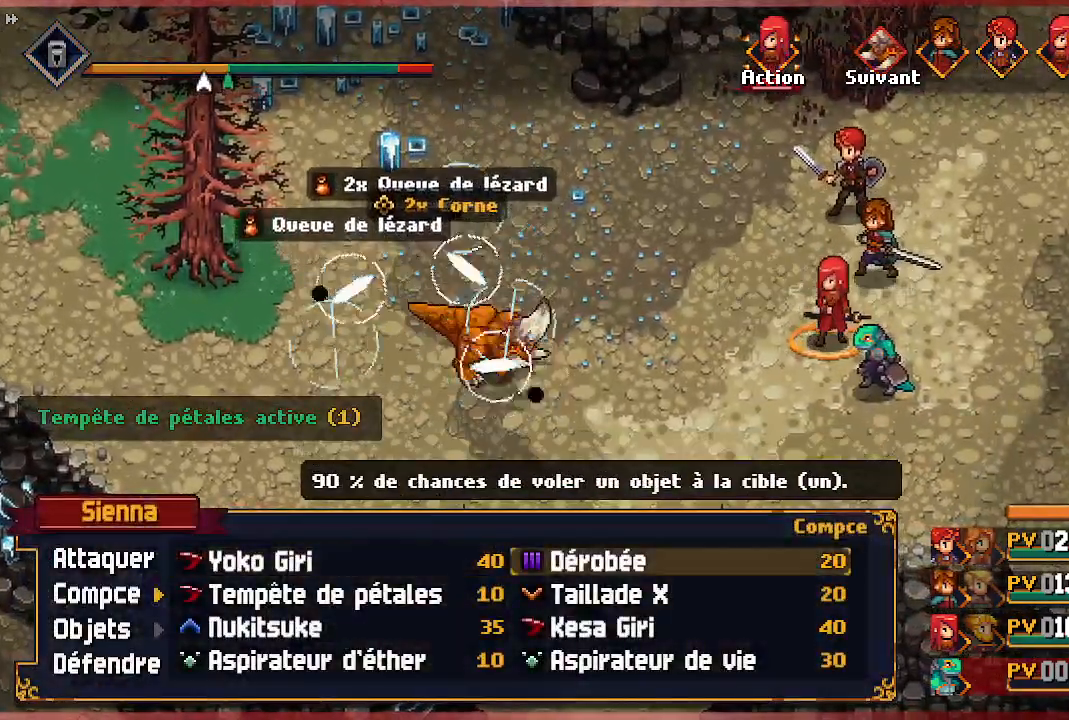
{"buttons": [], "left_stick": "center", "right_stick": "center"}
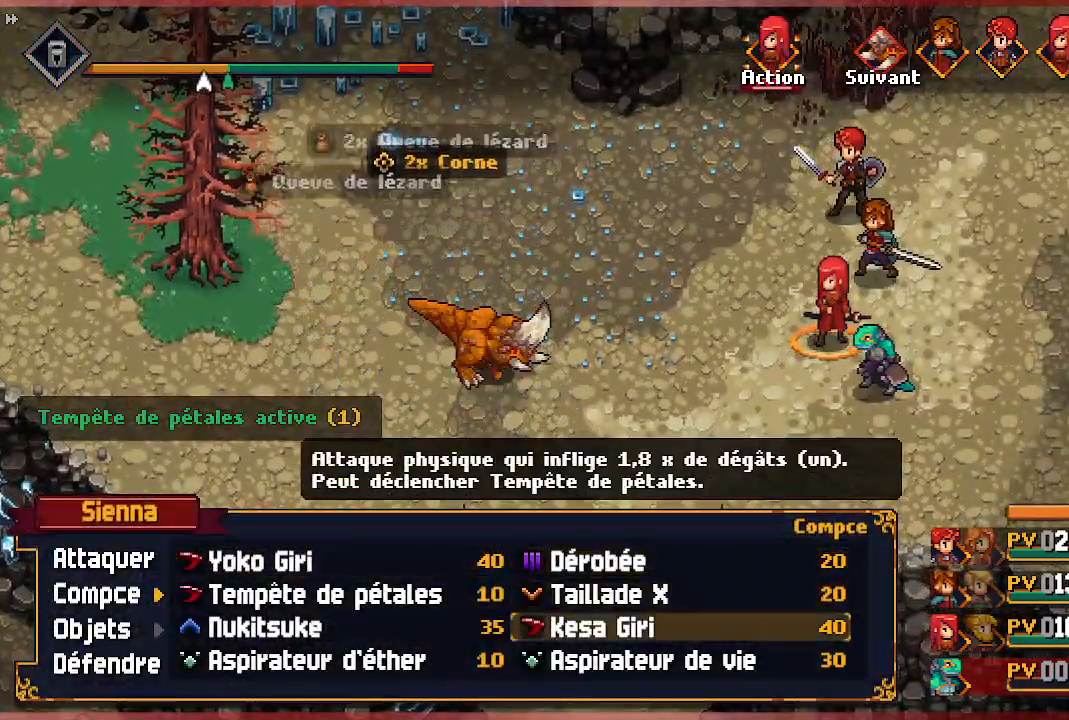
{"buttons": [], "left_stick": "center", "right_stick": "center", "events": [[367, "DPAD_LEFT", "down"], [483, "DPAD_LEFT", "up"]]}
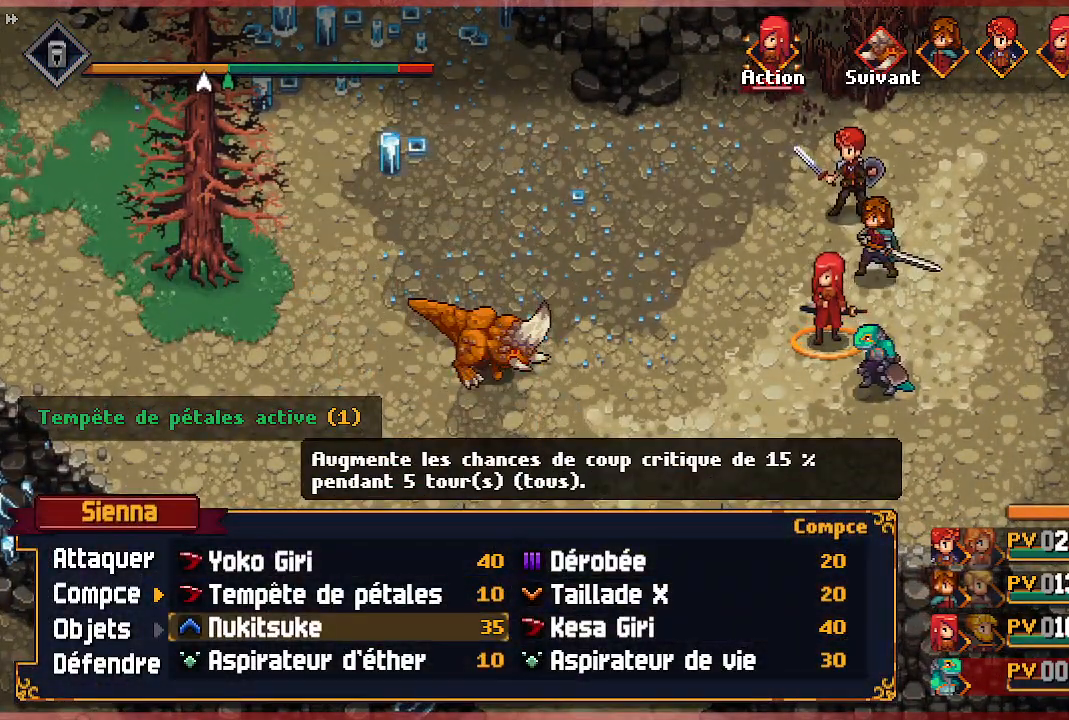
{"buttons": [], "left_stick": "center", "right_stick": "center", "events": [[183, "DPAD_UP", "down"], [250, "DPAD_UP", "up"], [333, "DPAD_UP", "down"], [400, "DPAD_UP", "up"]]}
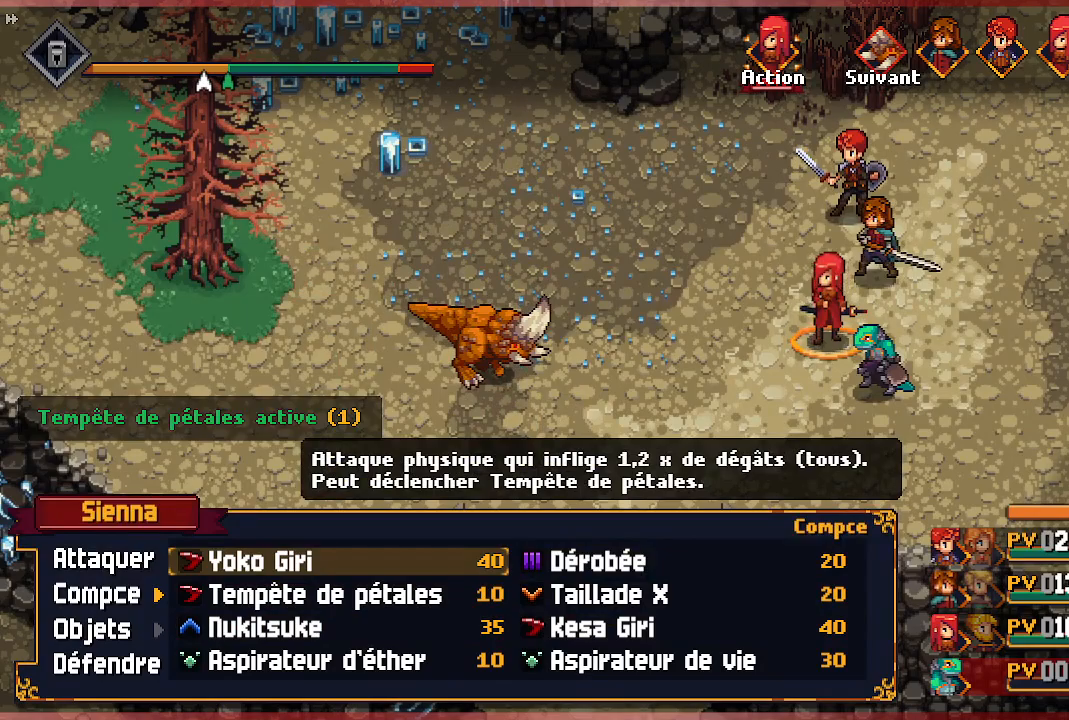
{"buttons": ["DPAD_DOWN"], "left_stick": "center", "right_stick": "center", "events": [[467, "DPAD_DOWN", "down"]]}
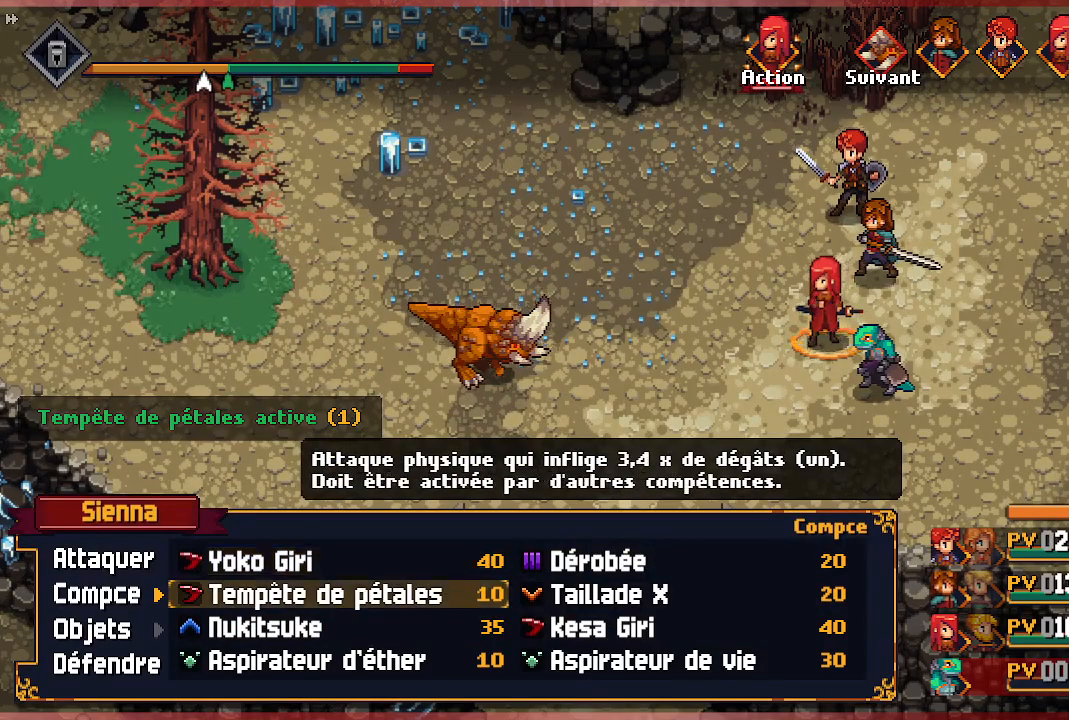
{"buttons": ["A"], "left_stick": "center", "right_stick": "center", "events": [[67, "DPAD_DOWN", "up"], [317, "A", "down"], [400, "A", "up"], [450, "A", "down"]]}
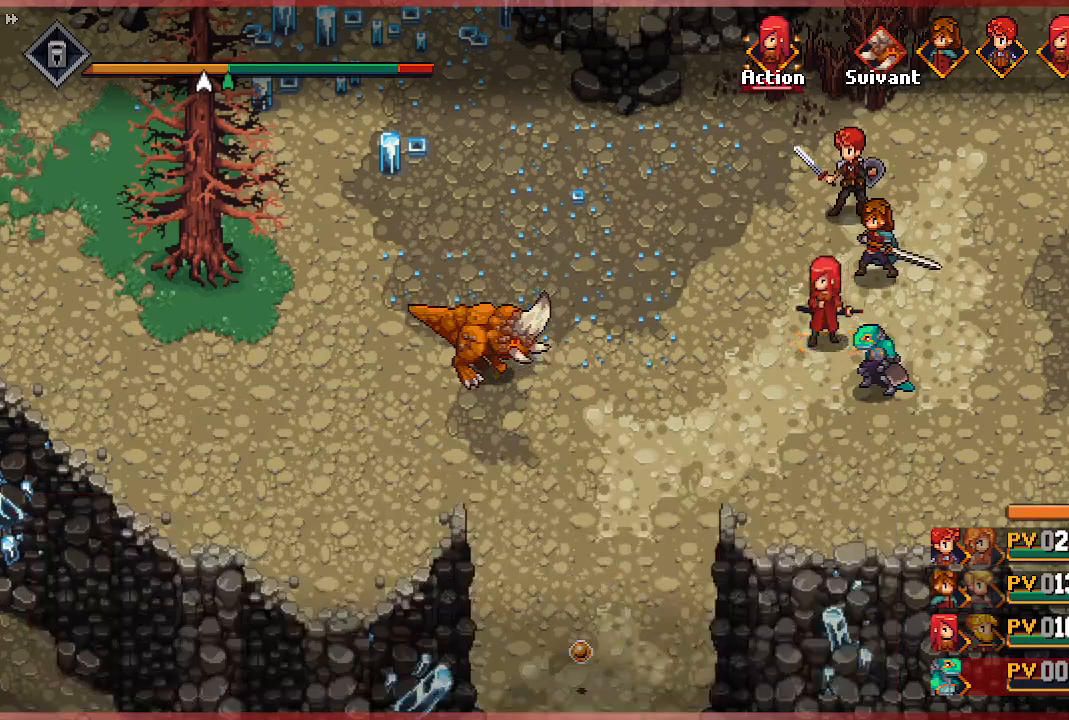
{"buttons": [], "left_stick": "center", "right_stick": "center", "events": [[67, "A", "up"]]}
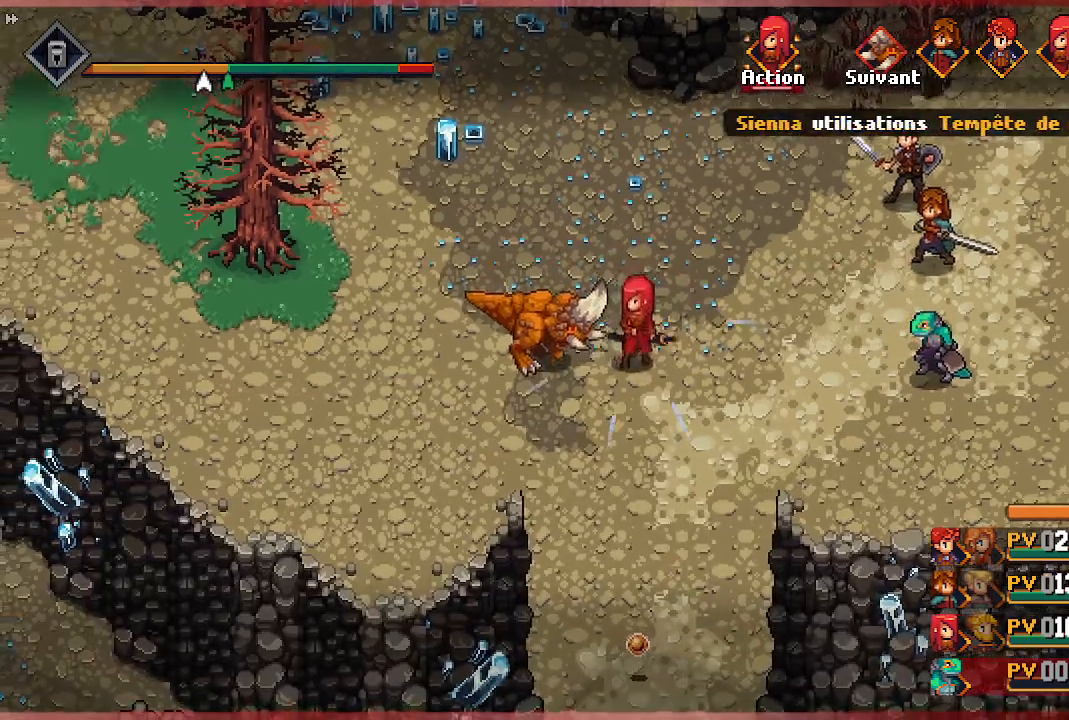
{"buttons": [], "left_stick": "center", "right_stick": "center", "events": []}
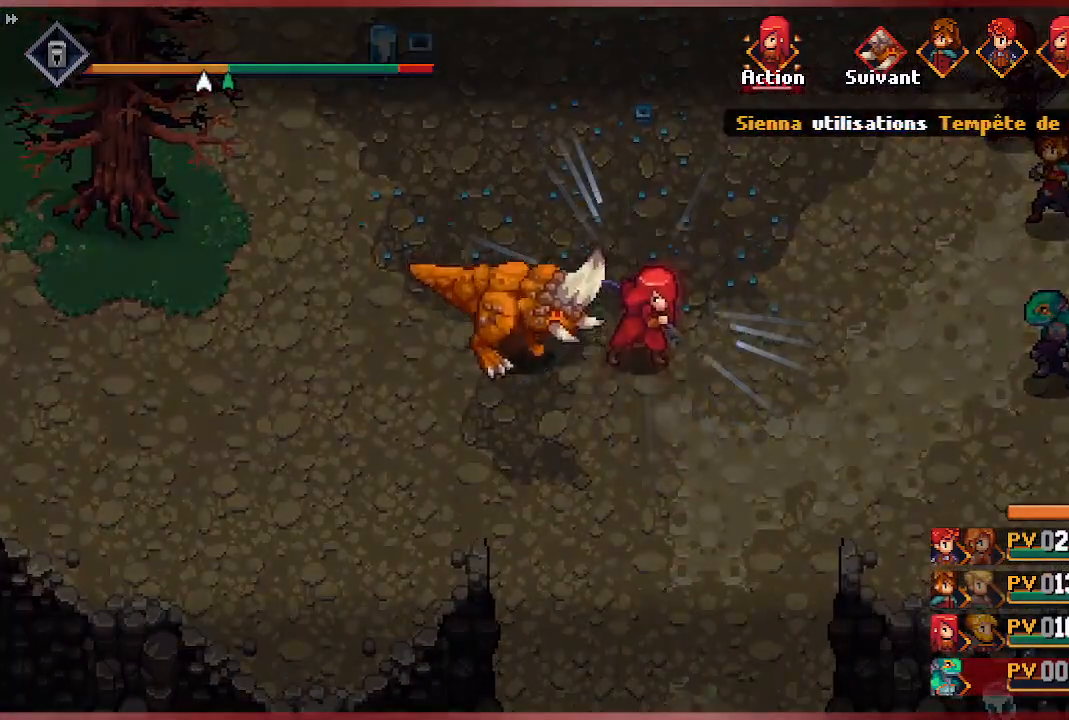
{"buttons": [], "left_stick": "center", "right_stick": "center", "events": []}
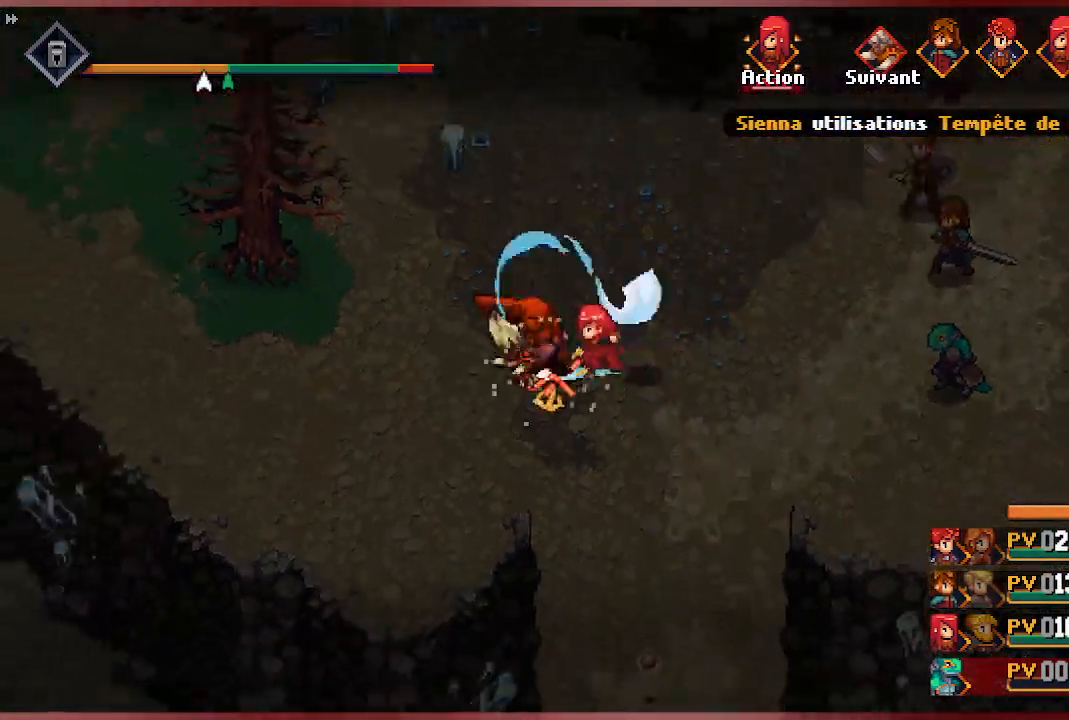
{"buttons": [], "left_stick": "center", "right_stick": "center", "events": []}
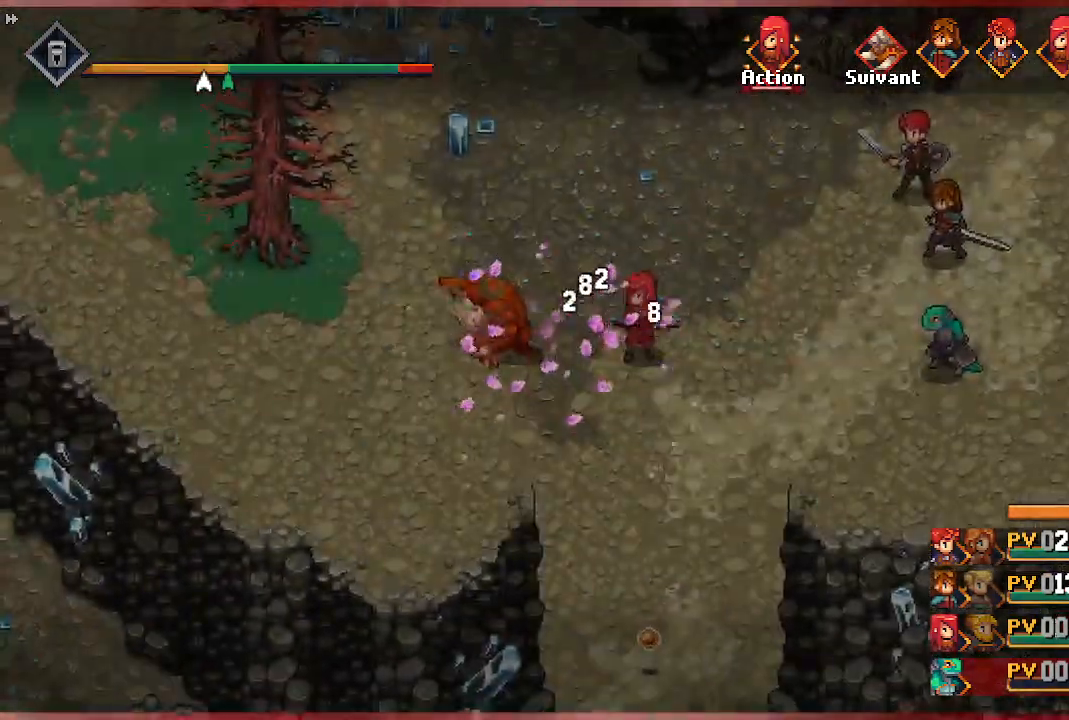
{"buttons": [], "left_stick": "center", "right_stick": "center", "events": []}
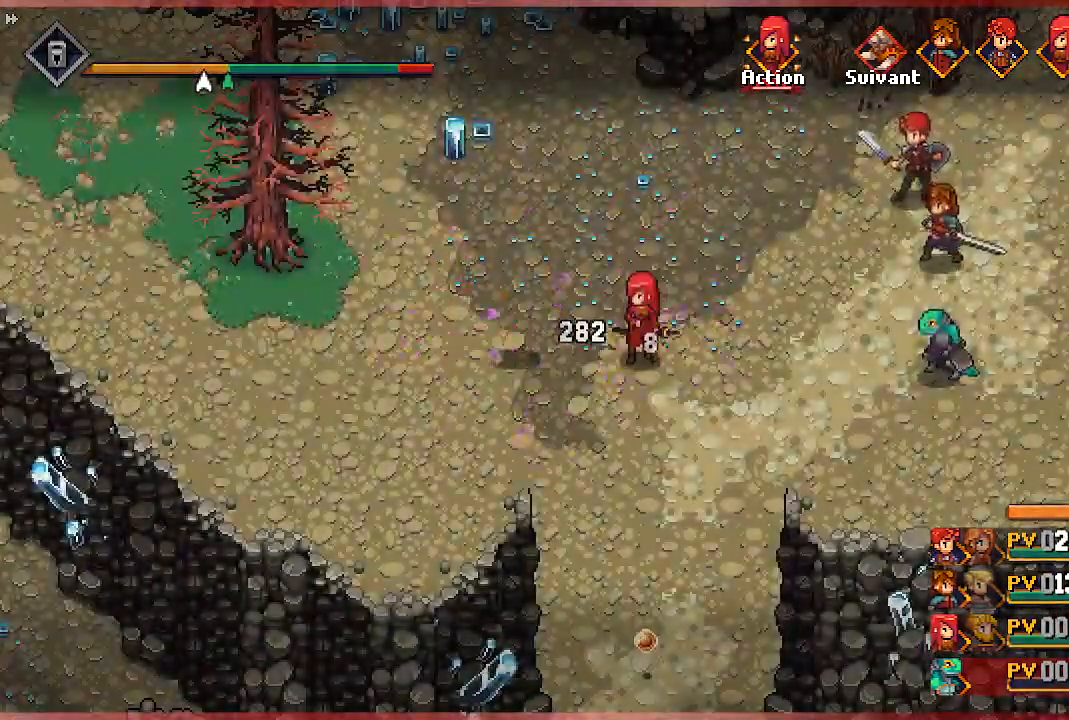
{"buttons": [], "left_stick": "center", "right_stick": "center", "events": []}
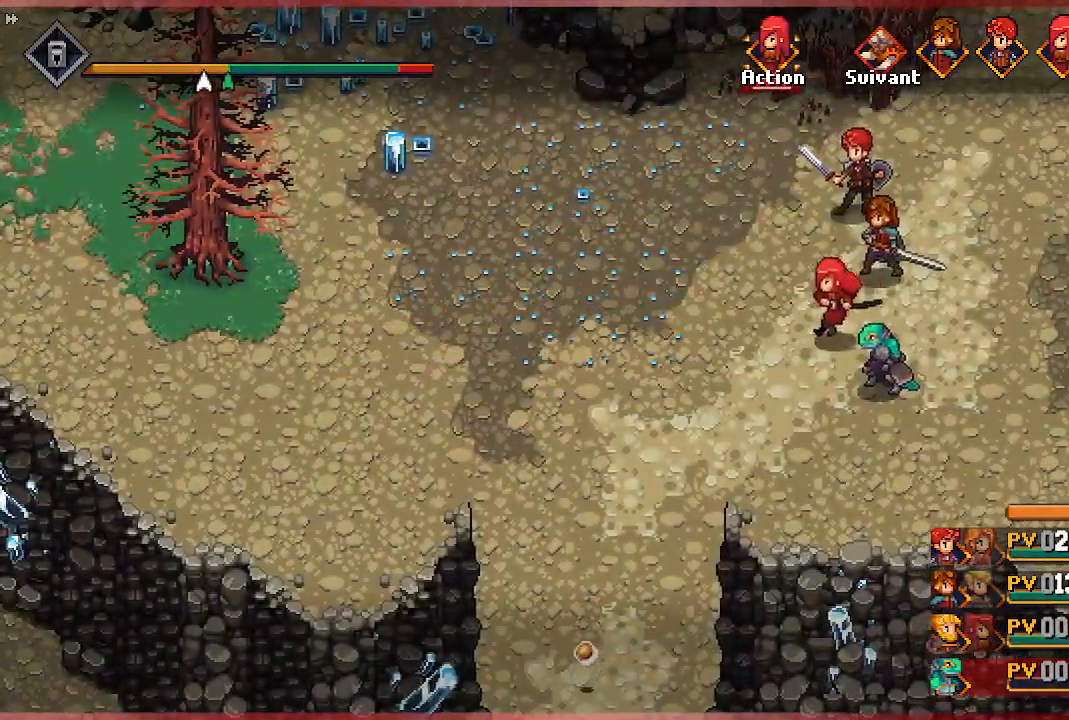
{"buttons": [], "left_stick": "center", "right_stick": "center", "events": []}
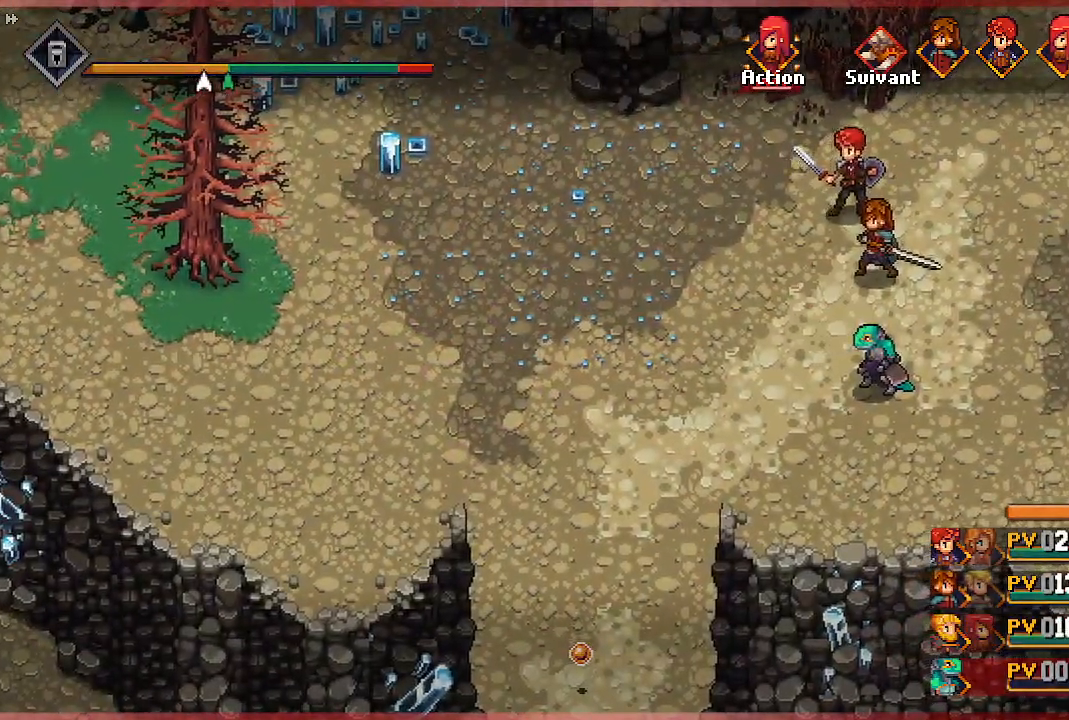
{"buttons": [], "left_stick": "center", "right_stick": "center", "events": []}
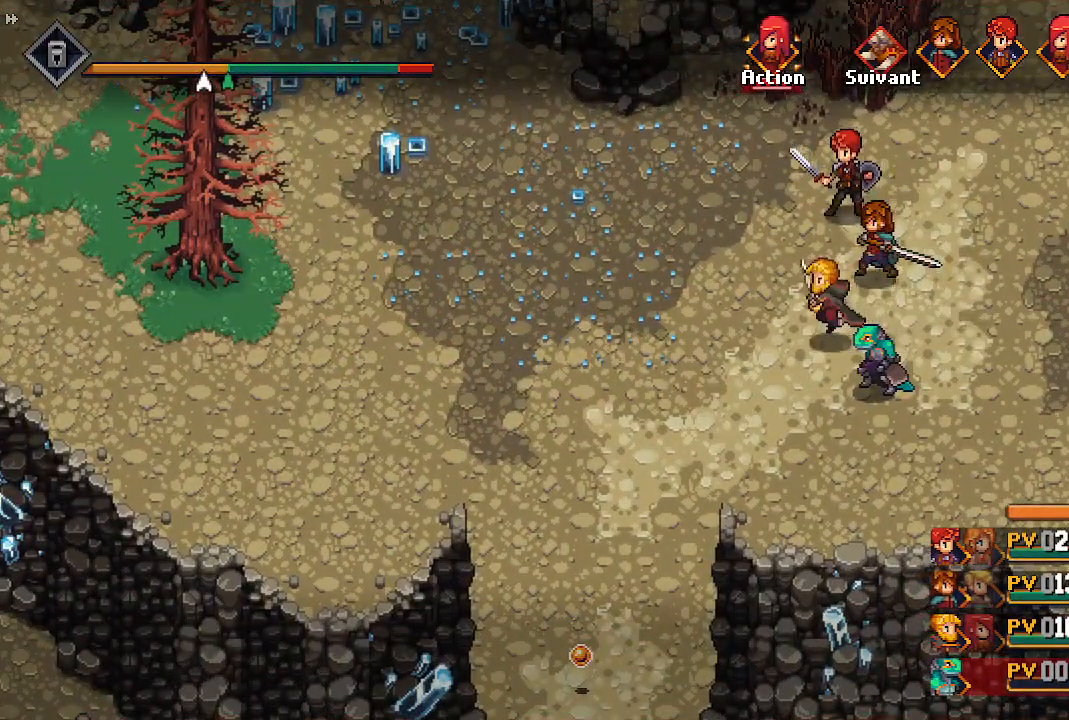
{"buttons": [], "left_stick": "right", "right_stick": "center", "events": [[350, "left_stick", "right"]]}
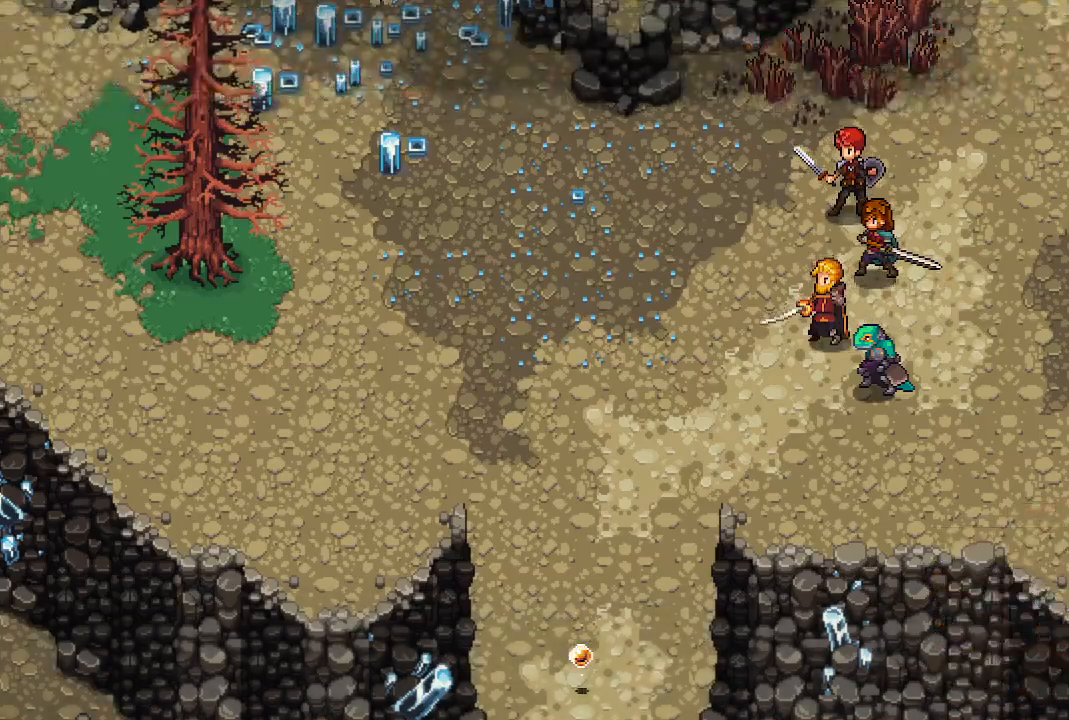
{"buttons": [], "left_stick": "center", "right_stick": "center", "events": [[117, "left_stick", "center"], [417, "left_stick", "right"], [483, "left_stick", "center"]]}
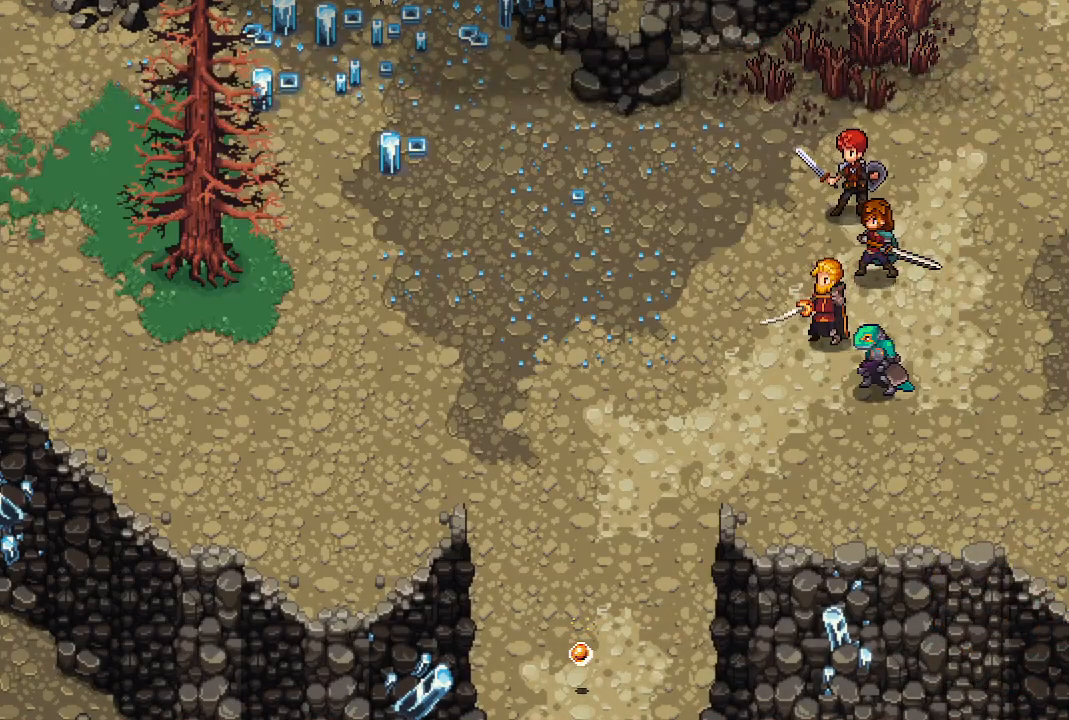
{"buttons": [], "left_stick": "center", "right_stick": "center", "events": []}
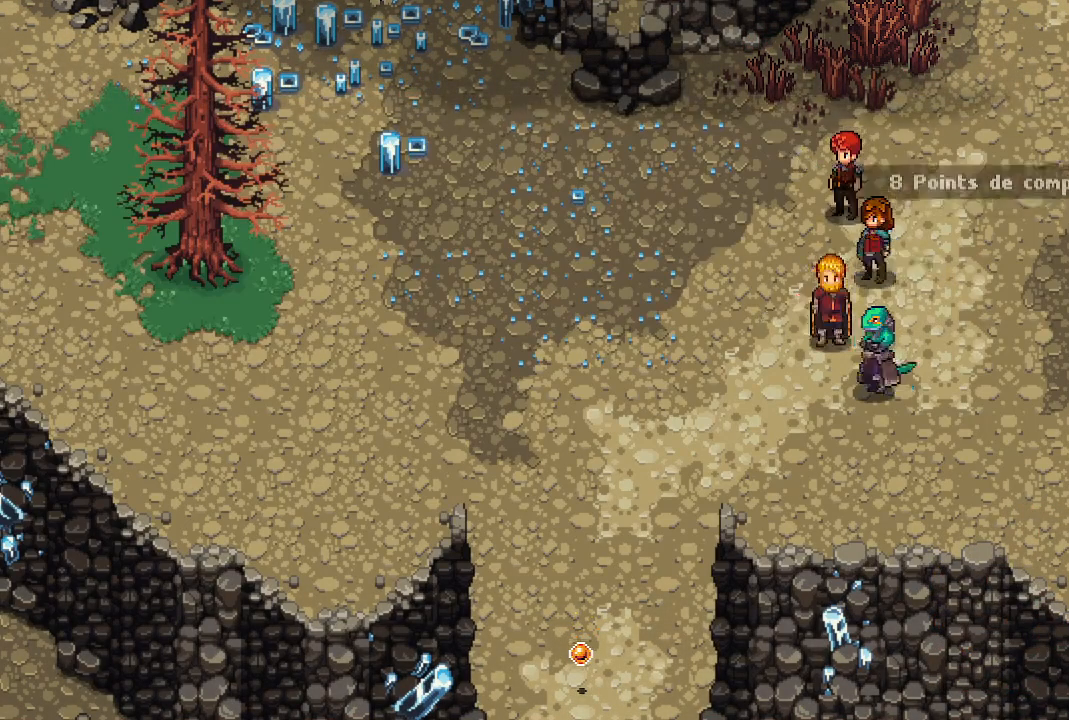
{"buttons": [], "left_stick": "up-right", "right_stick": "center", "events": [[167, "left_stick", "right"], [433, "left_stick", "up-right"]]}
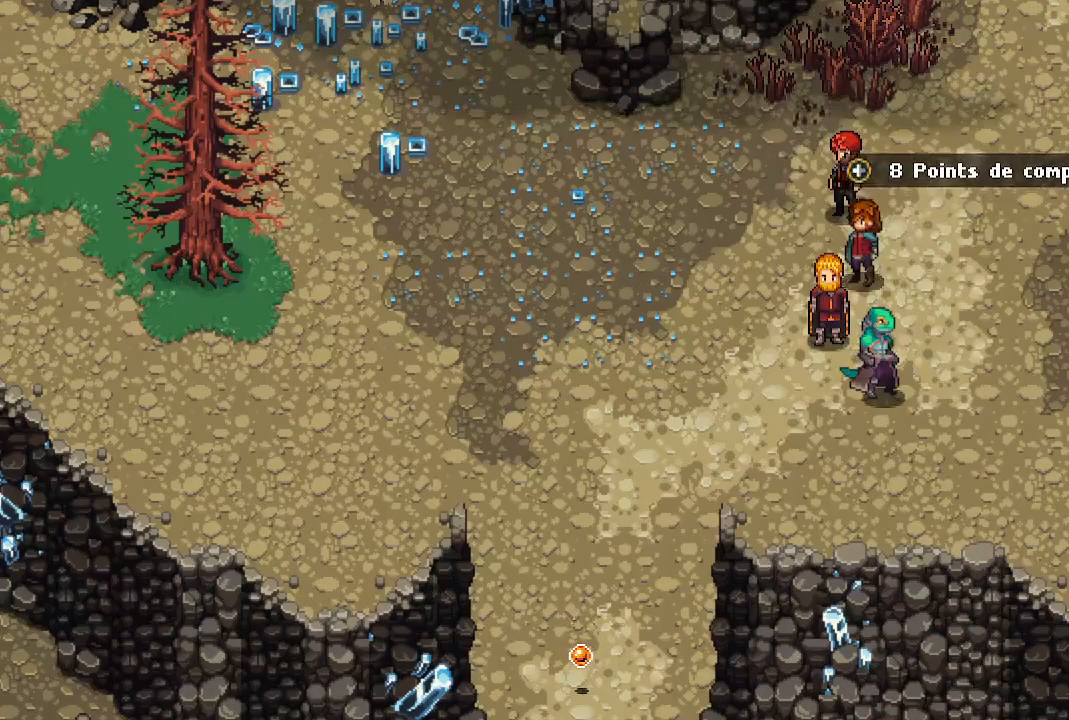
{"buttons": [], "left_stick": "center", "right_stick": "center", "events": [[133, "left_stick", "center"]]}
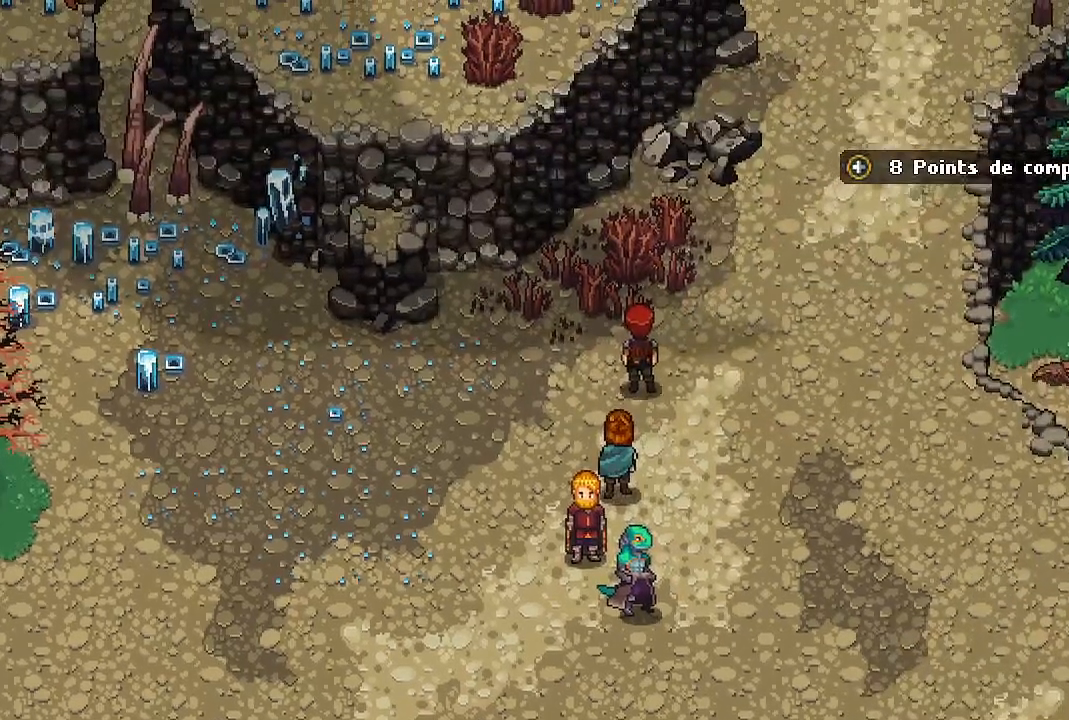
{"buttons": [], "left_stick": "down", "right_stick": "center", "events": [[167, "left_stick", "right"], [383, "left_stick", "down"]]}
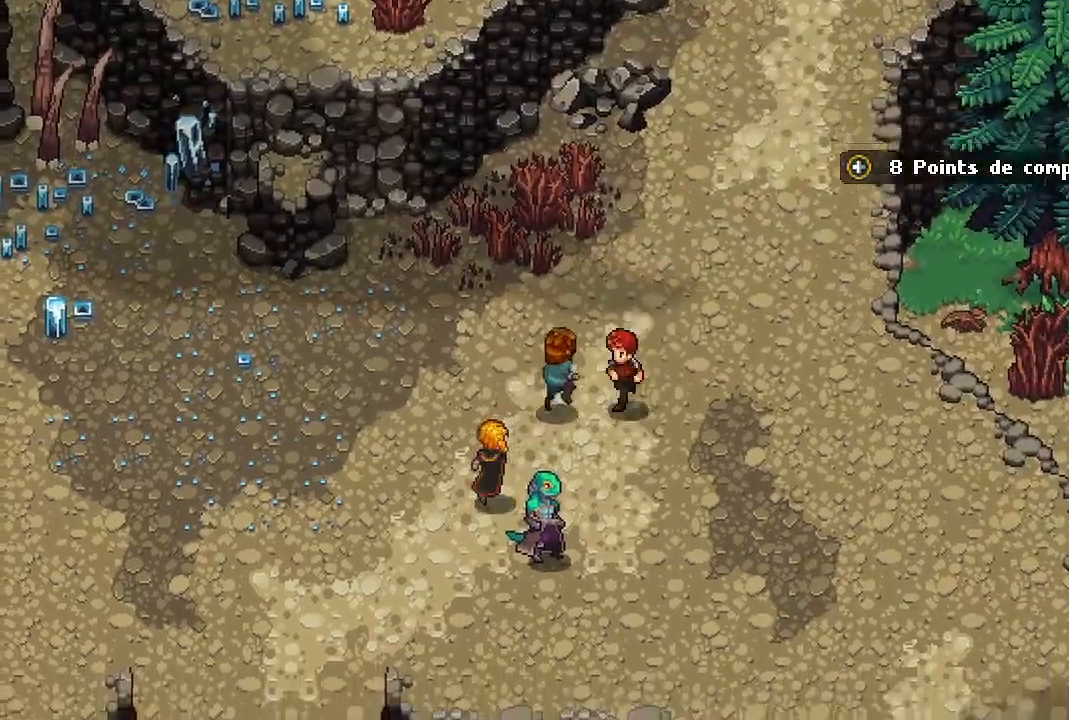
{"buttons": [], "left_stick": "left", "right_stick": "center", "events": [[33, "left_stick", "left"], [83, "left_stick", "center"], [333, "left_stick", "left"]]}
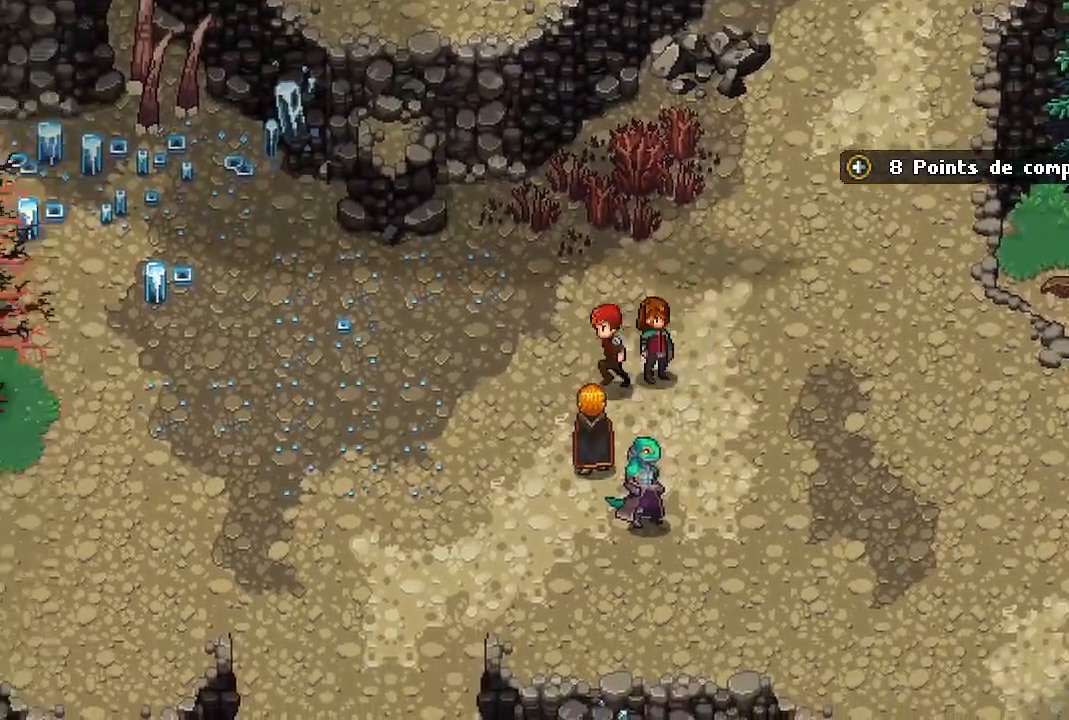
{"buttons": [], "left_stick": "left", "right_stick": "center", "events": []}
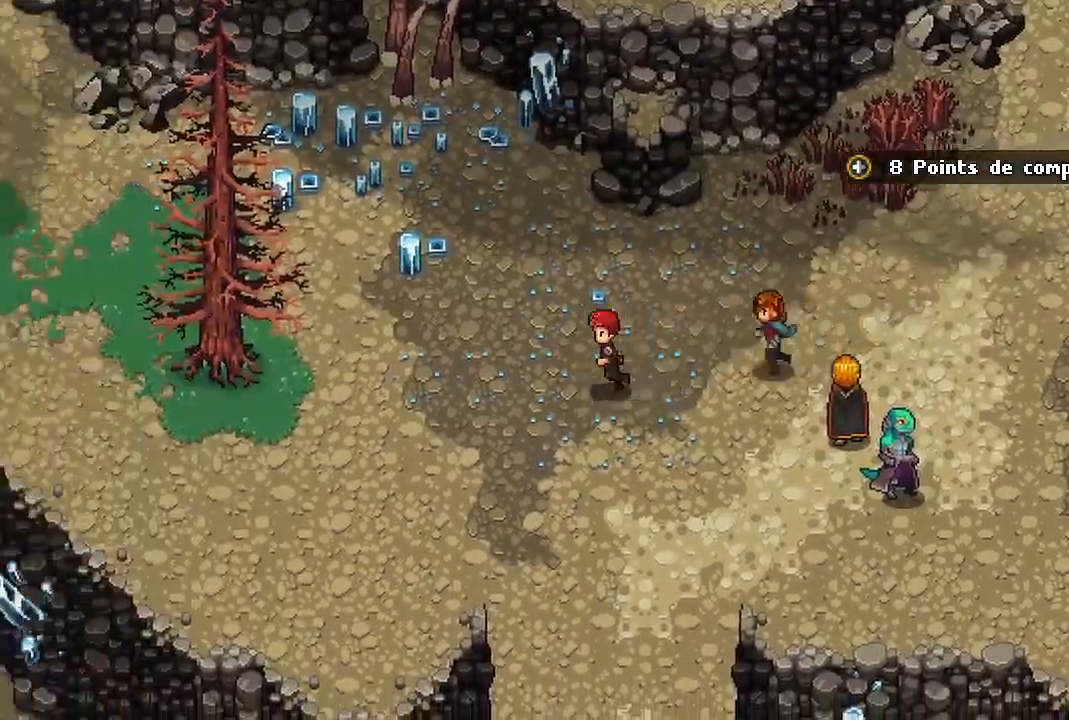
{"buttons": [], "left_stick": "center", "right_stick": "center", "events": [[467, "left_stick", "center"]]}
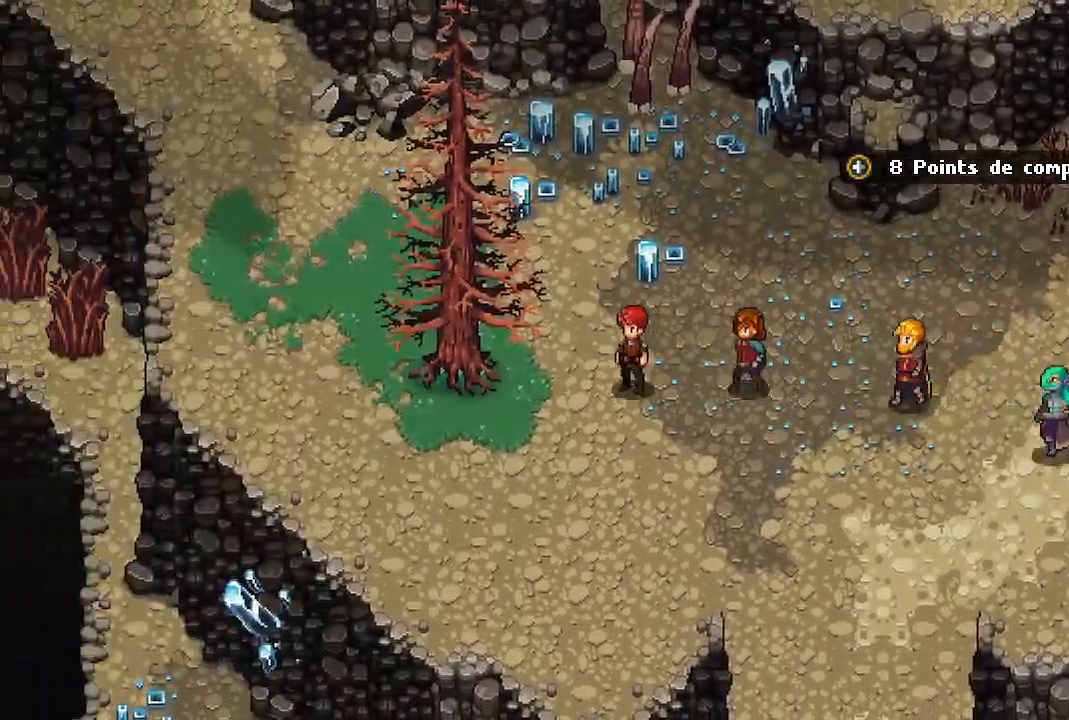
{"buttons": [], "left_stick": "left", "right_stick": "center", "events": [[217, "left_stick", "left"]]}
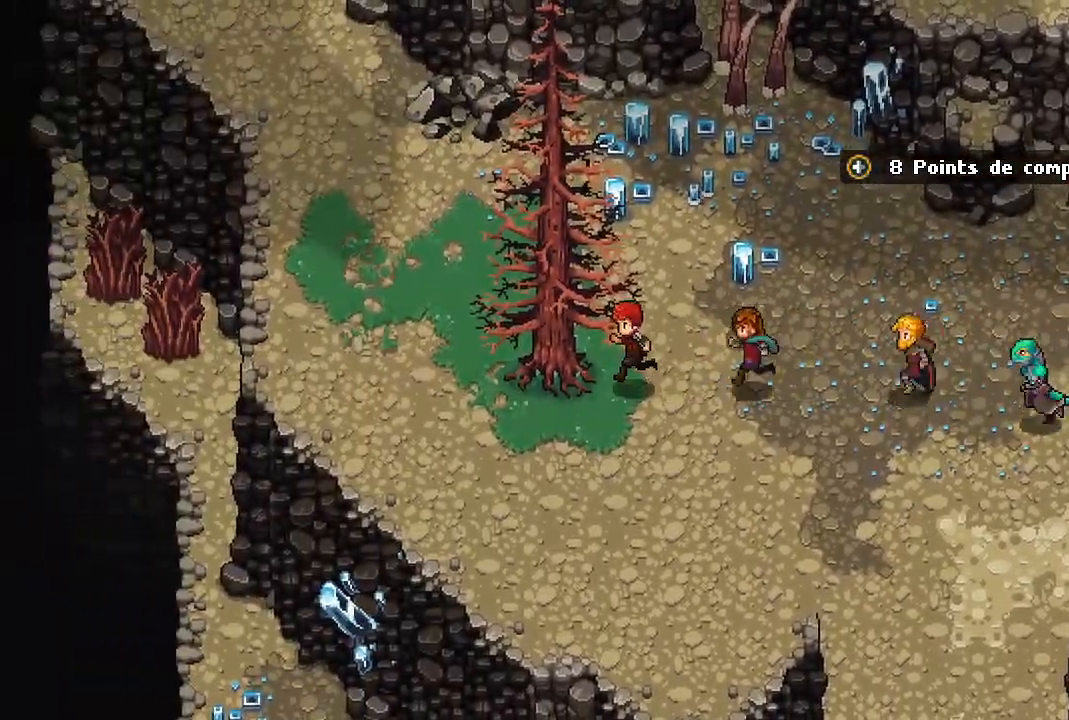
{"buttons": [], "left_stick": "down-left", "right_stick": "center", "events": [[67, "left_stick", "up-left"], [483, "left_stick", "down-left"]]}
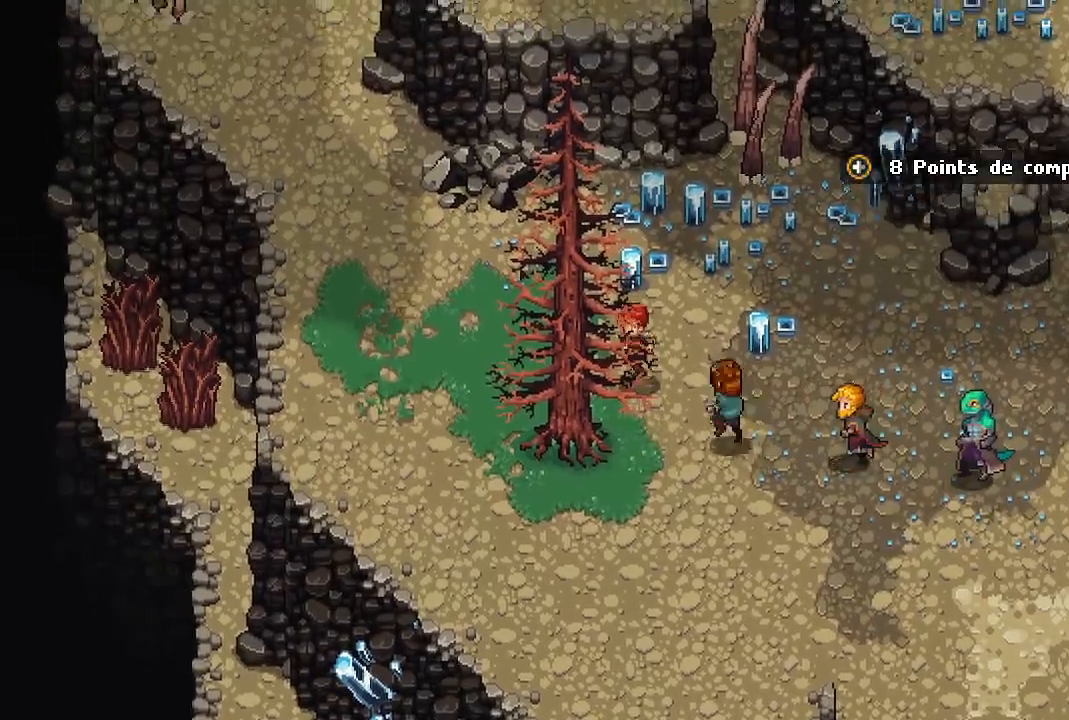
{"buttons": [], "left_stick": "left", "right_stick": "center", "events": [[167, "left_stick", "down"], [367, "left_stick", "down-left"], [500, "left_stick", "left"]]}
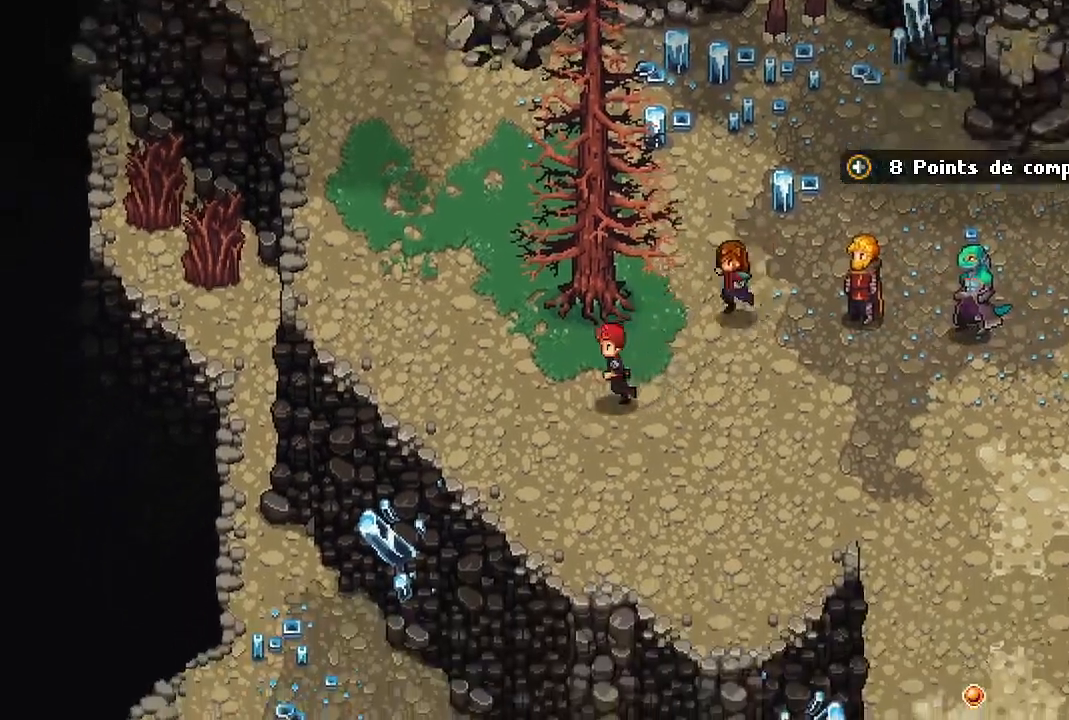
{"buttons": [], "left_stick": "up-left", "right_stick": "center", "events": [[150, "left_stick", "up-left"]]}
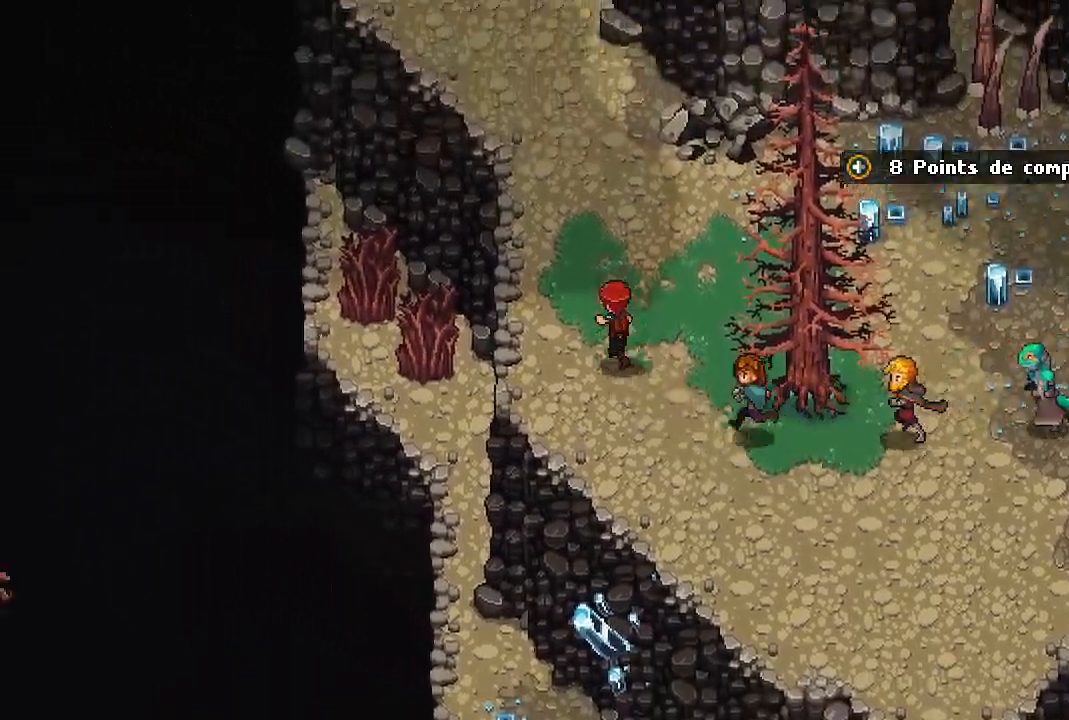
{"buttons": [], "left_stick": "up-left", "right_stick": "center", "events": []}